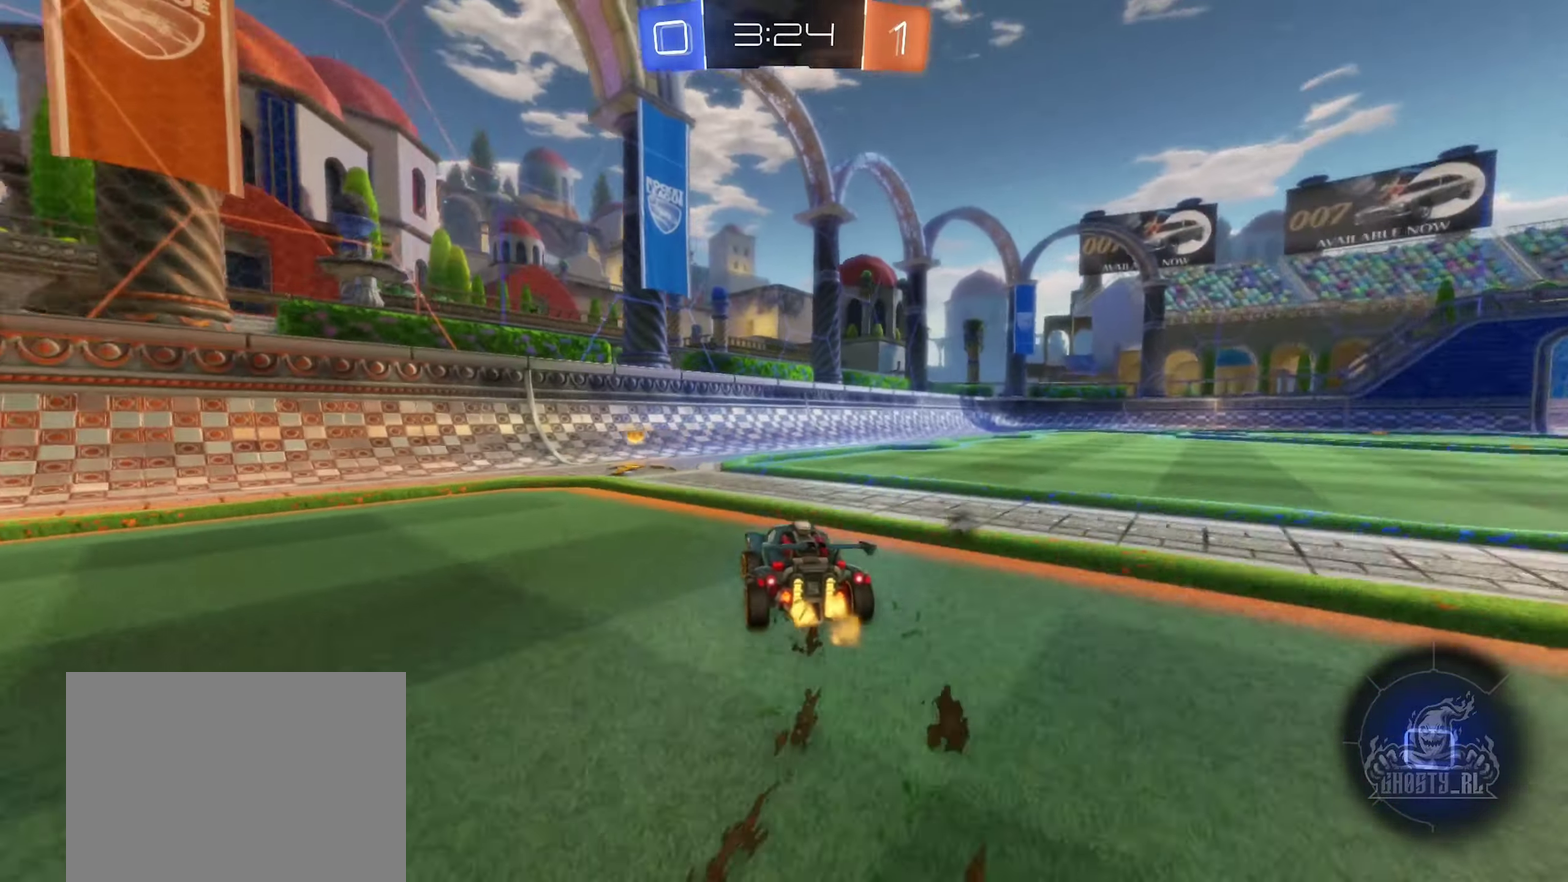
Gameplay with a controller (Xbox layout); each line is a JSON object with the inputs held at the frame after it. "events" lists button and stick changes between this image and that frame as [ms after this image, input, new state], when the widget could be followed in between.
{"buttons": ["R2"], "left_stick": "right", "right_stick": "center", "events": [[100, "Y", "down"], [133, "left_stick", "center"], [183, "Y", "up"], [233, "left_stick", "right"]]}
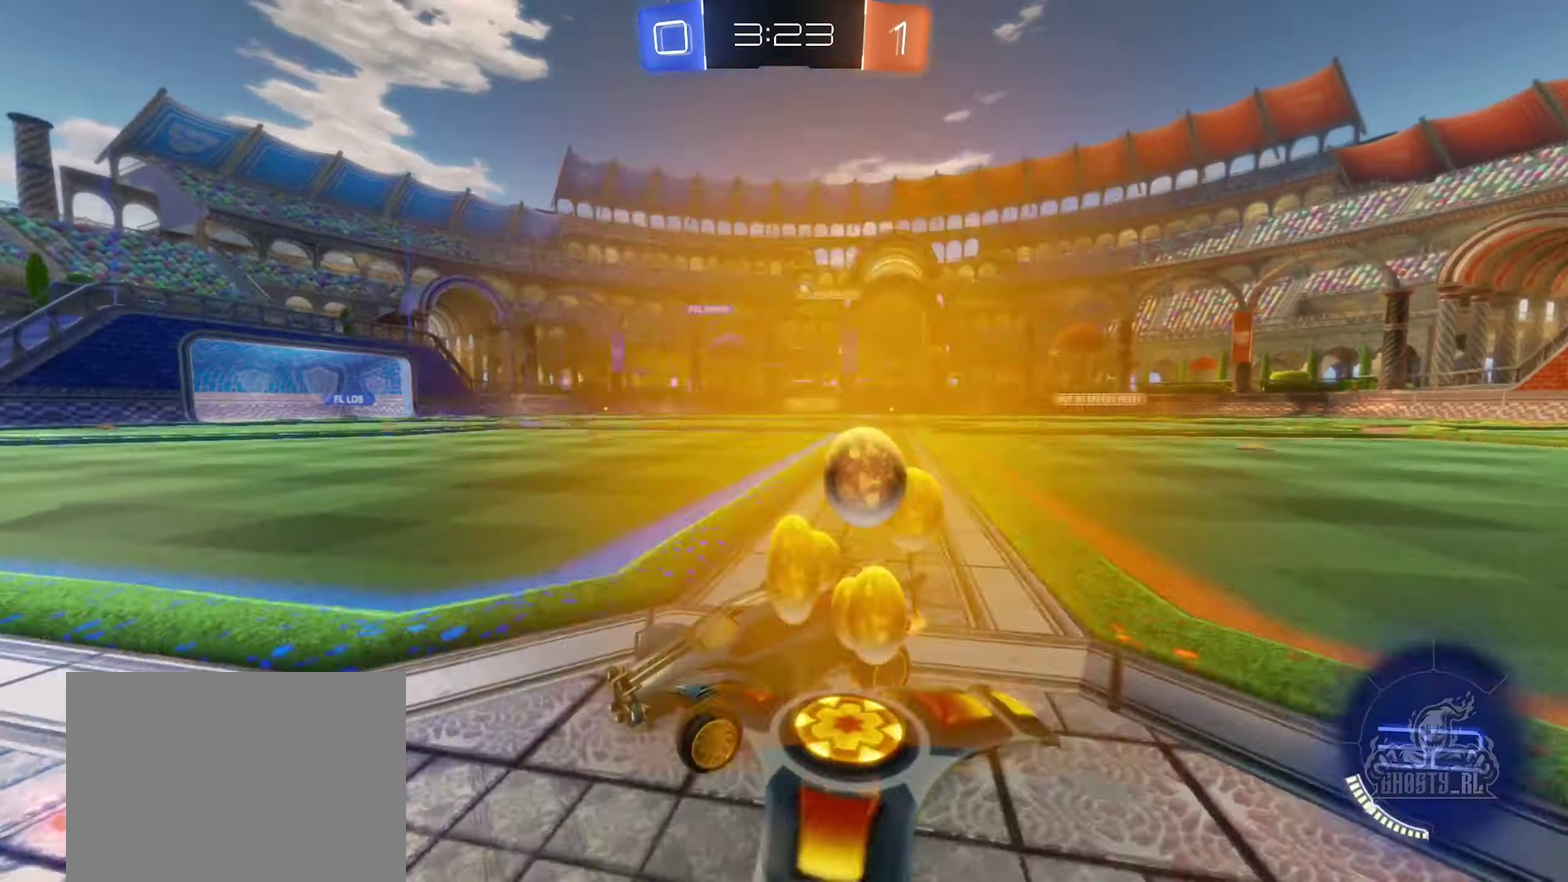
{"buttons": ["B", "R2"], "left_stick": "right", "right_stick": "center", "events": [[50, "B", "down"]]}
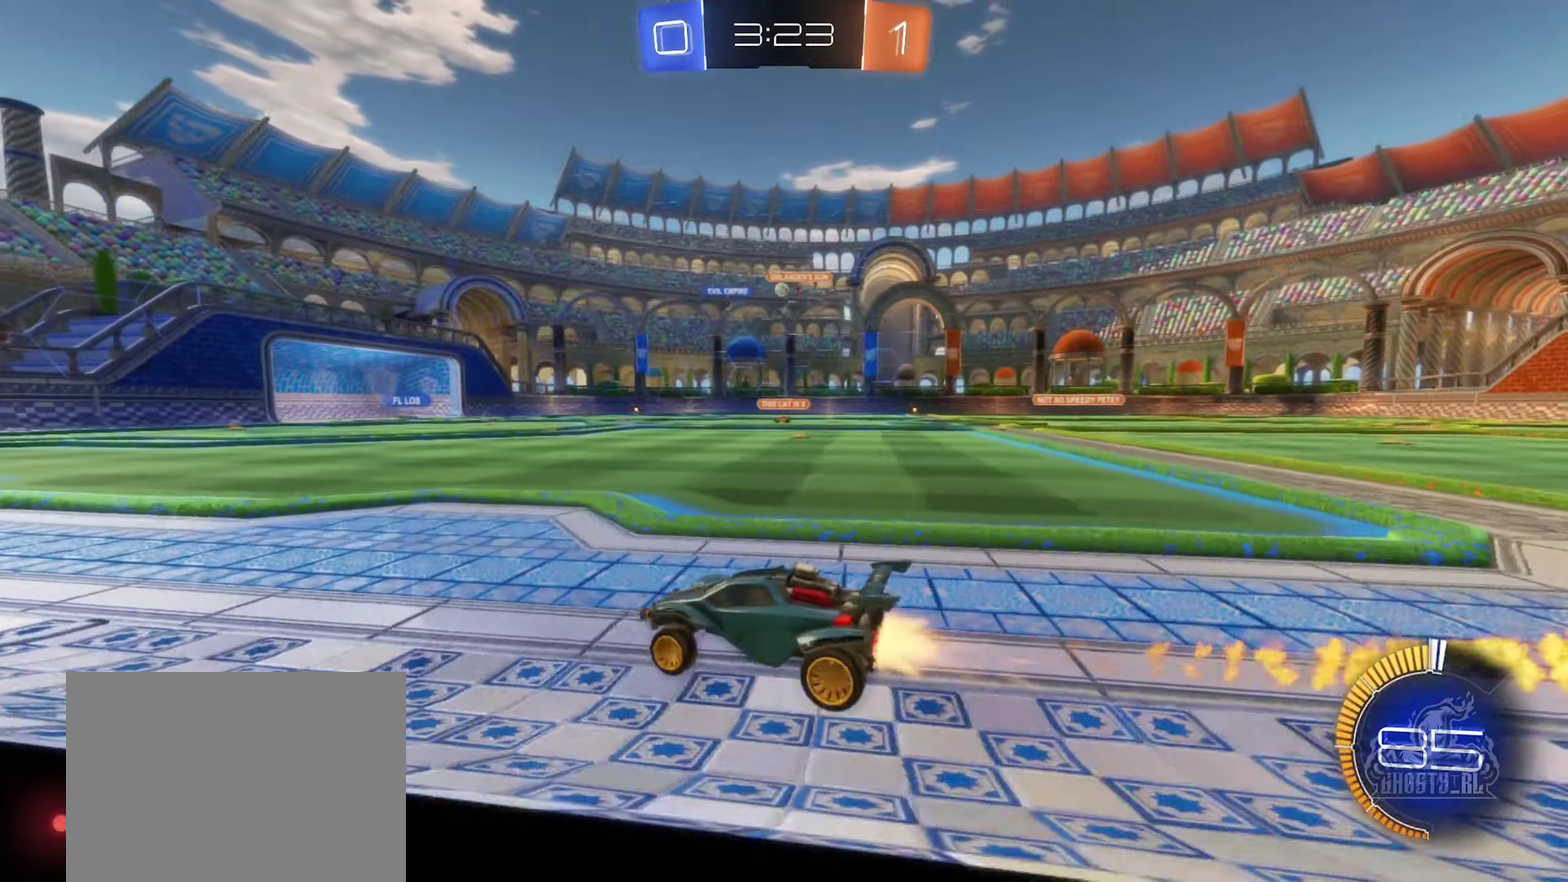
{"buttons": ["R2"], "left_stick": "right", "right_stick": "center", "events": [[100, "left_stick", "center"], [116, "B", "up"], [366, "left_stick", "right"]]}
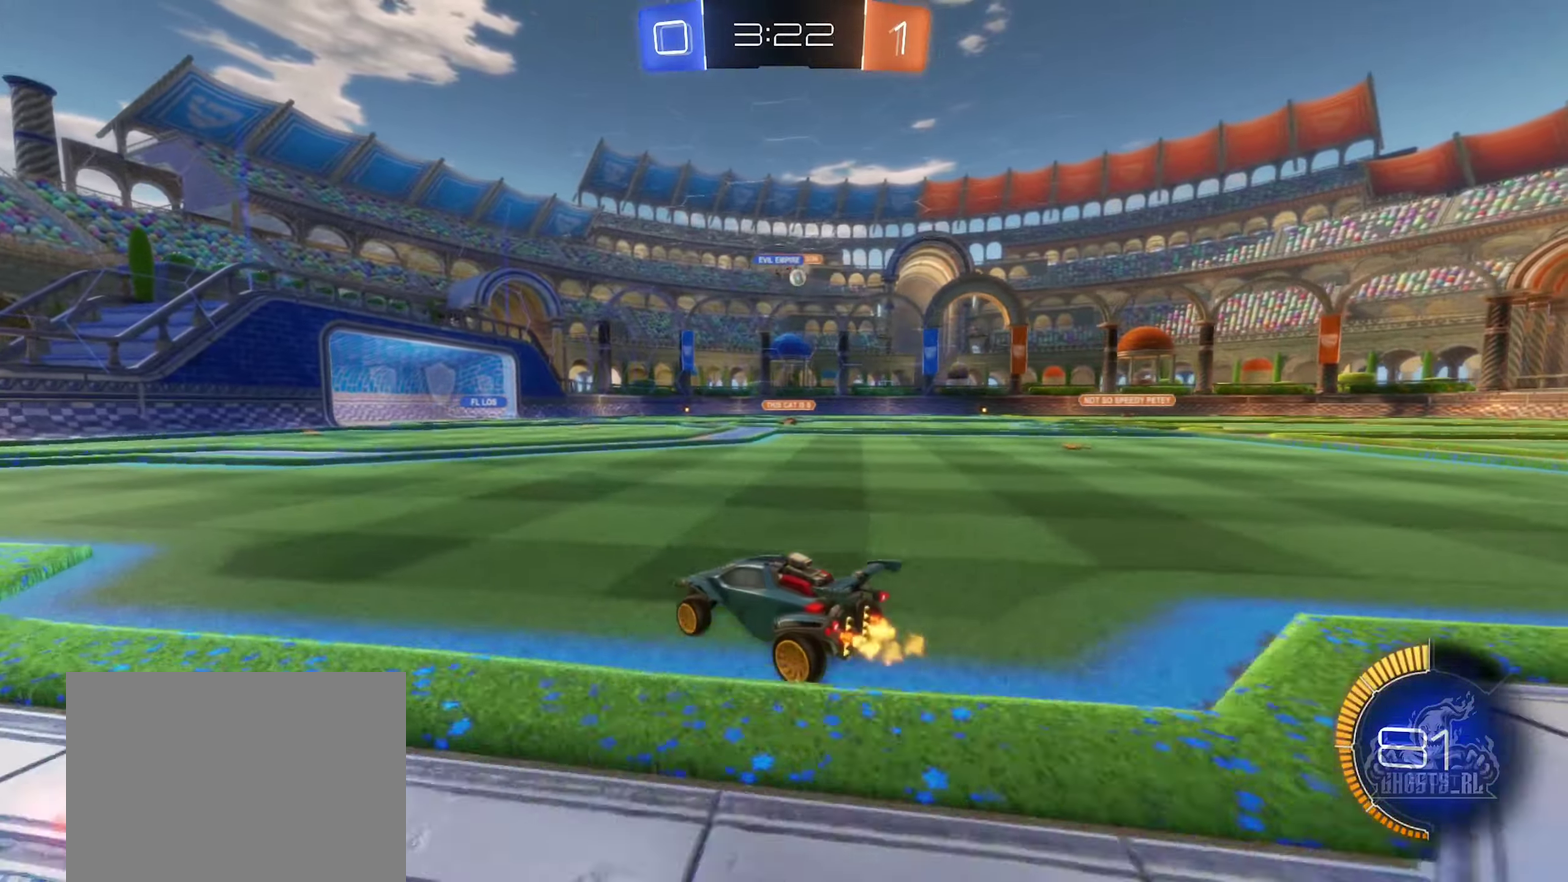
{"buttons": ["R2"], "left_stick": "right", "right_stick": "center", "events": []}
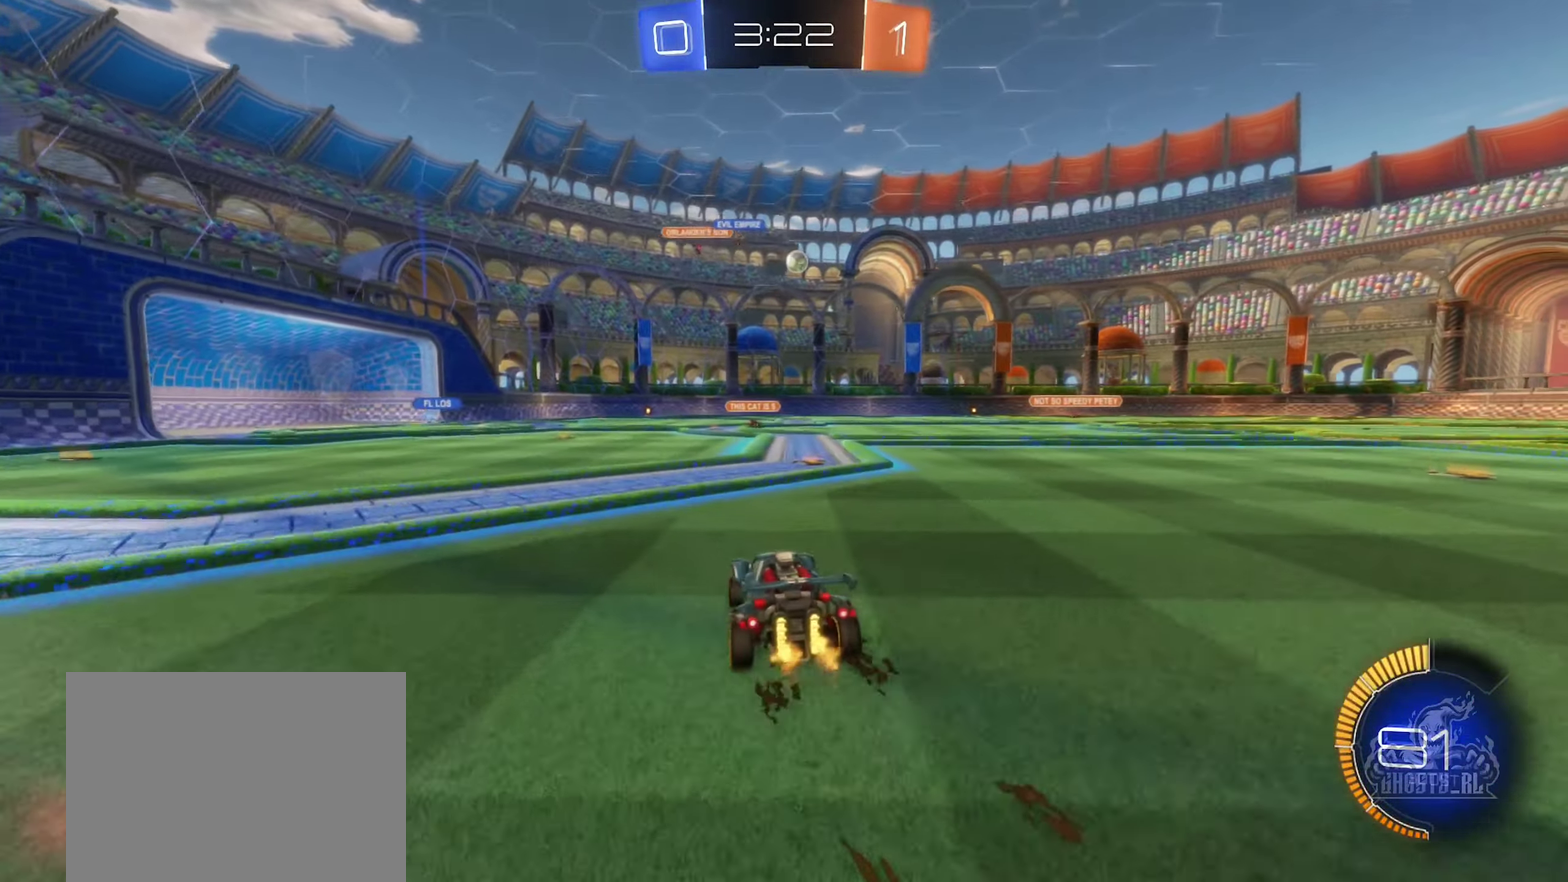
{"buttons": ["R2"], "left_stick": "center", "right_stick": "center", "events": [[66, "B", "down"], [66, "left_stick", "center"], [333, "B", "up"]]}
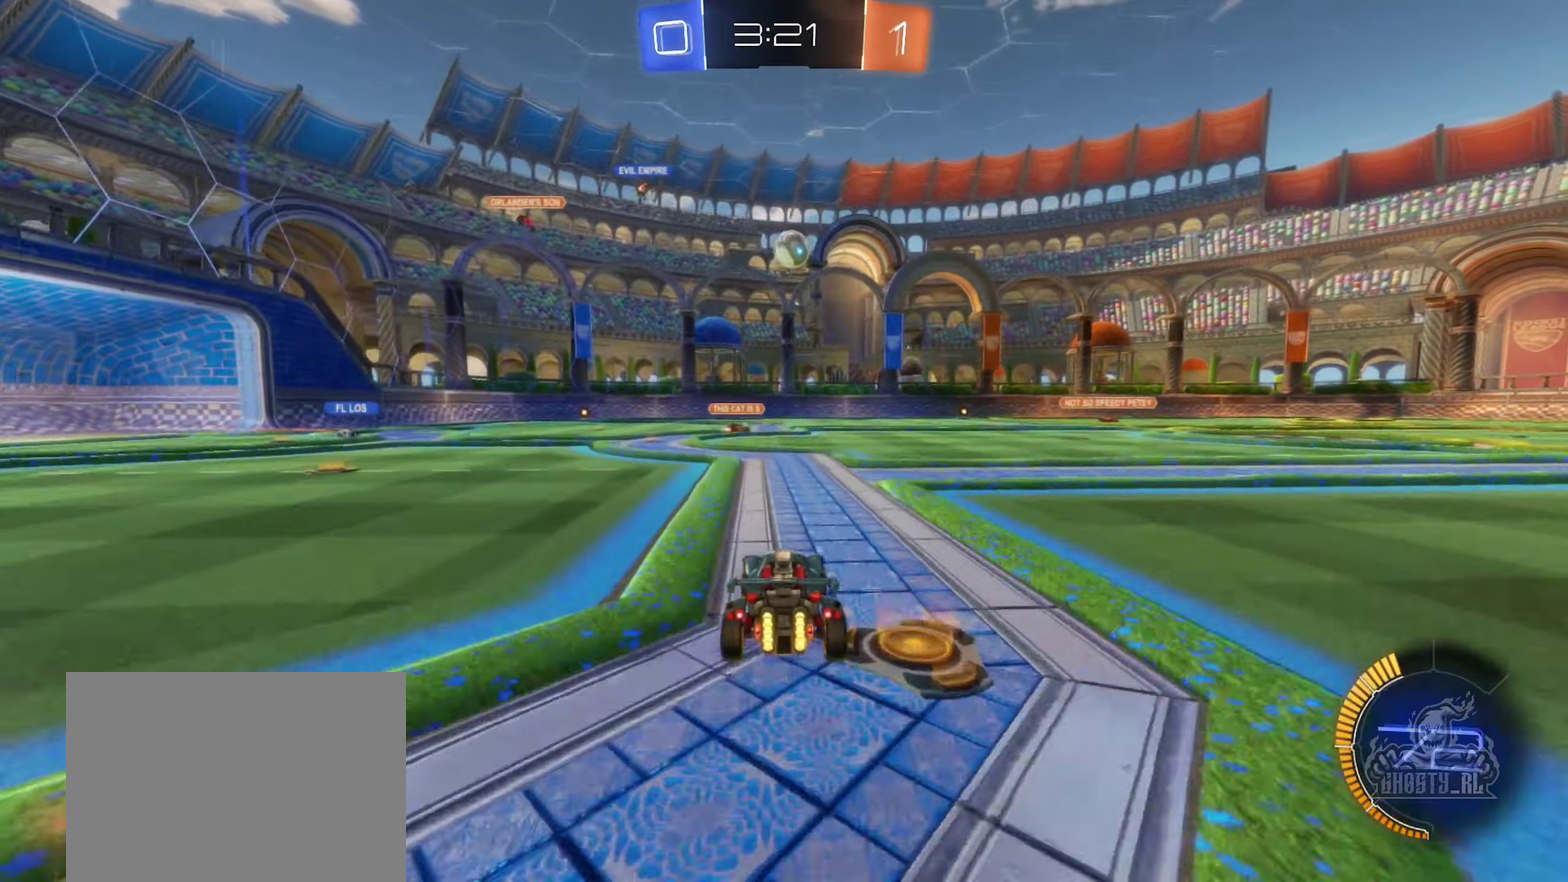
{"buttons": ["B", "R2"], "left_stick": "down-right", "right_stick": "center", "events": [[83, "left_stick", "right"], [150, "B", "down"], [200, "left_stick", "center"], [283, "left_stick", "down-left"], [350, "A", "down"], [450, "left_stick", "down-right"], [466, "A", "up"]]}
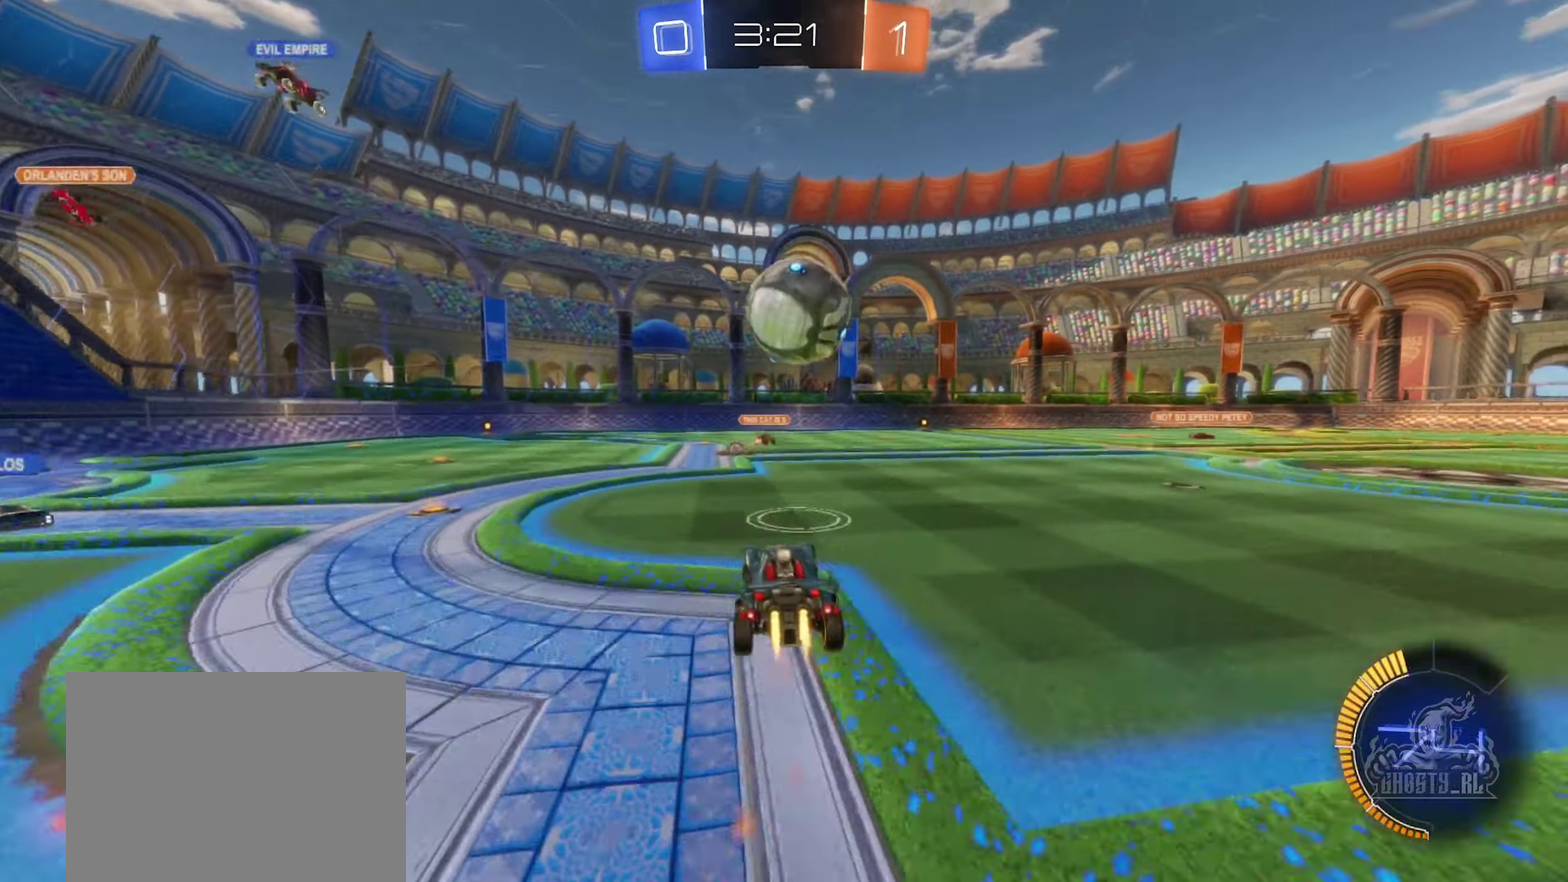
{"buttons": ["R1"], "left_stick": "center", "right_stick": "center", "events": [[33, "R2", "up"], [83, "A", "down"], [133, "R1", "down"], [249, "A", "up"], [299, "B", "up"], [482, "left_stick", "center"]]}
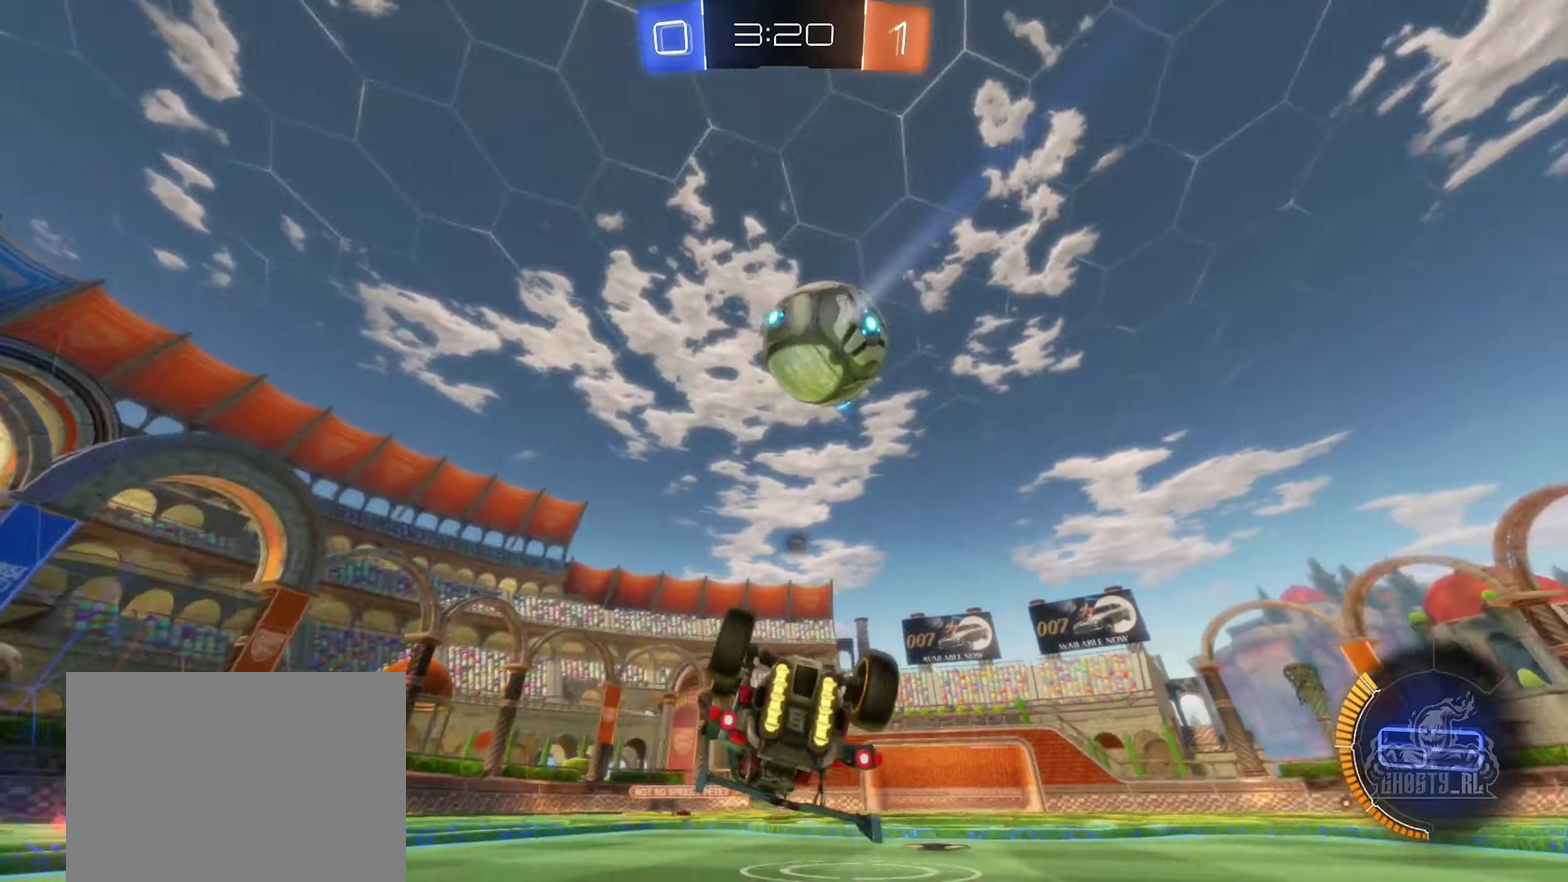
{"buttons": ["Y", "R2"], "left_stick": "center", "right_stick": "center", "events": [[17, "Y", "down"], [67, "left_stick", "up-right"], [100, "Y", "up"], [200, "left_stick", "right"], [233, "B", "down"], [233, "R1", "up"], [267, "left_stick", "down"], [367, "left_stick", "center"], [383, "B", "up"], [433, "R2", "down"], [467, "Y", "down"]]}
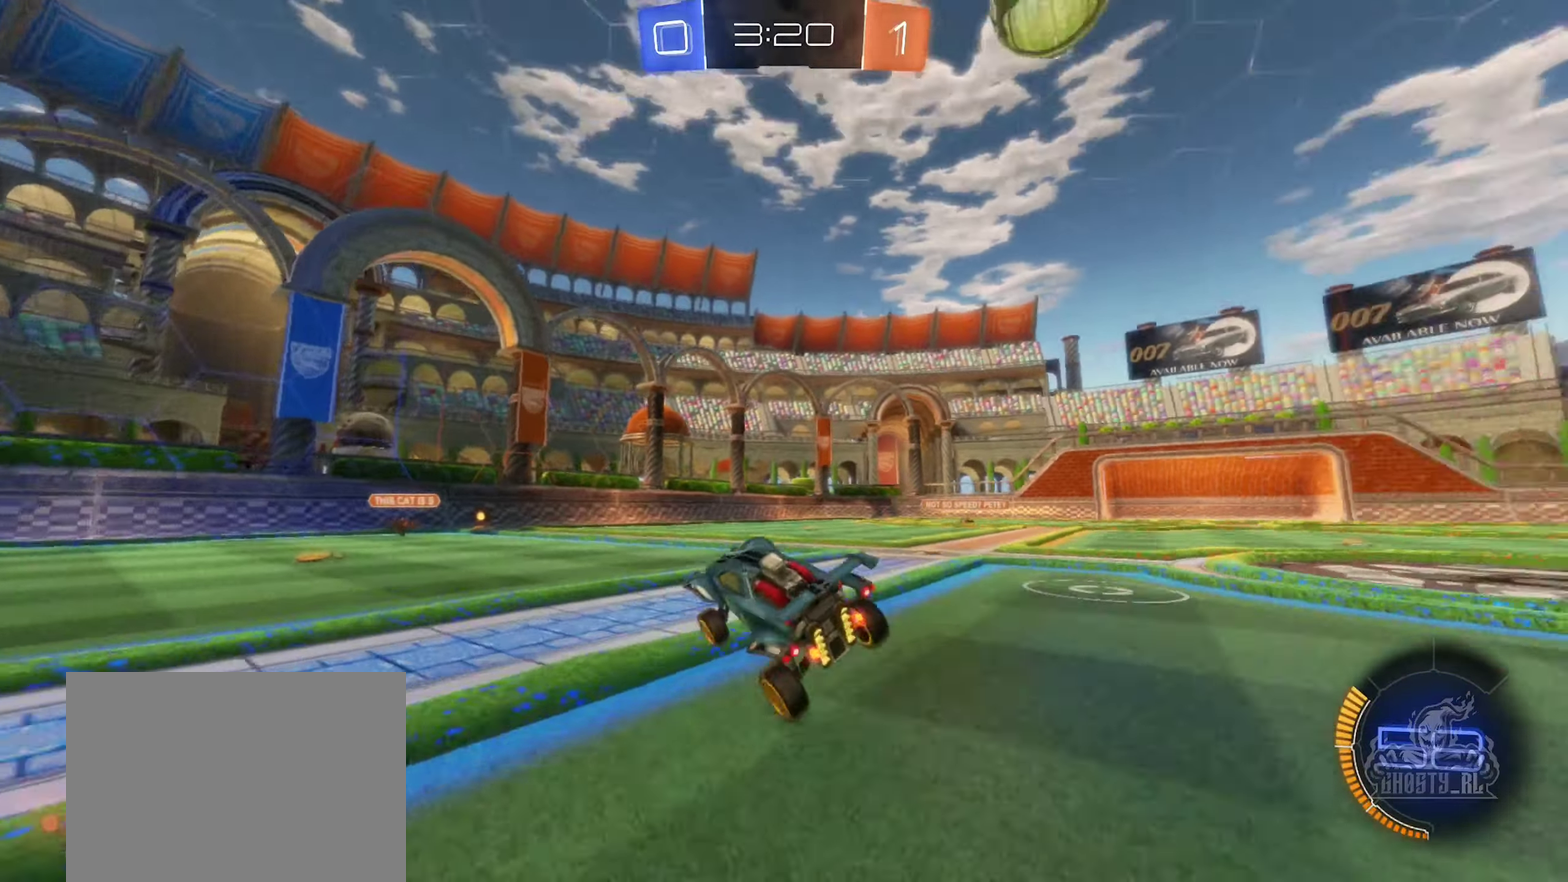
{"buttons": ["B", "R2"], "left_stick": "center", "right_stick": "center", "events": [[50, "Y", "up"], [117, "left_stick", "right"], [233, "B", "down"], [500, "left_stick", "center"]]}
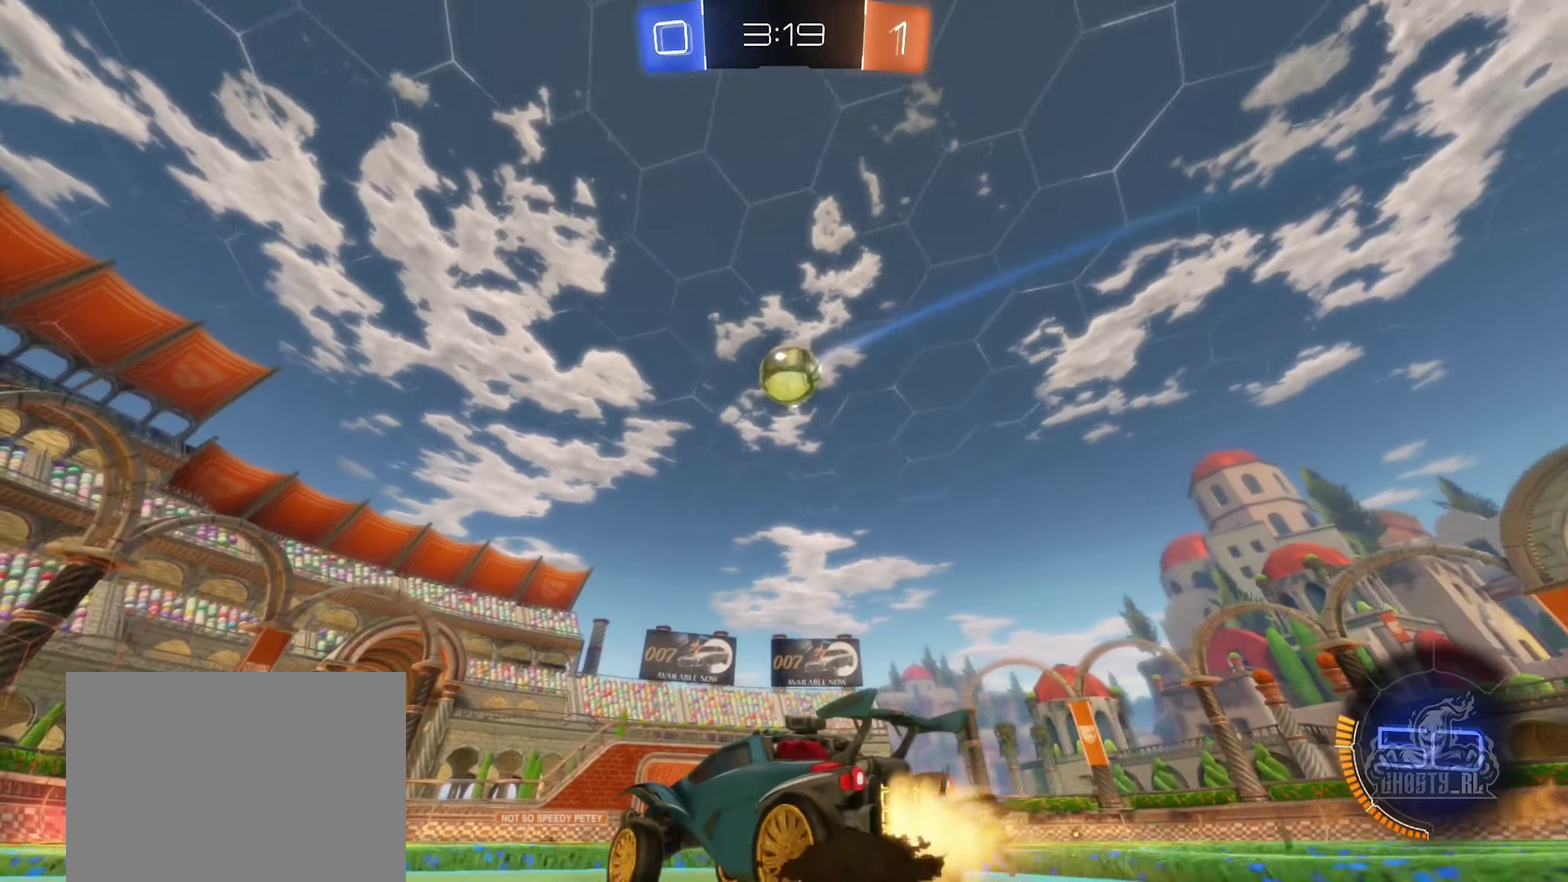
{"buttons": ["A", "R2"], "left_stick": "down", "right_stick": "center", "events": [[50, "B", "up"], [383, "A", "down"], [400, "left_stick", "down"]]}
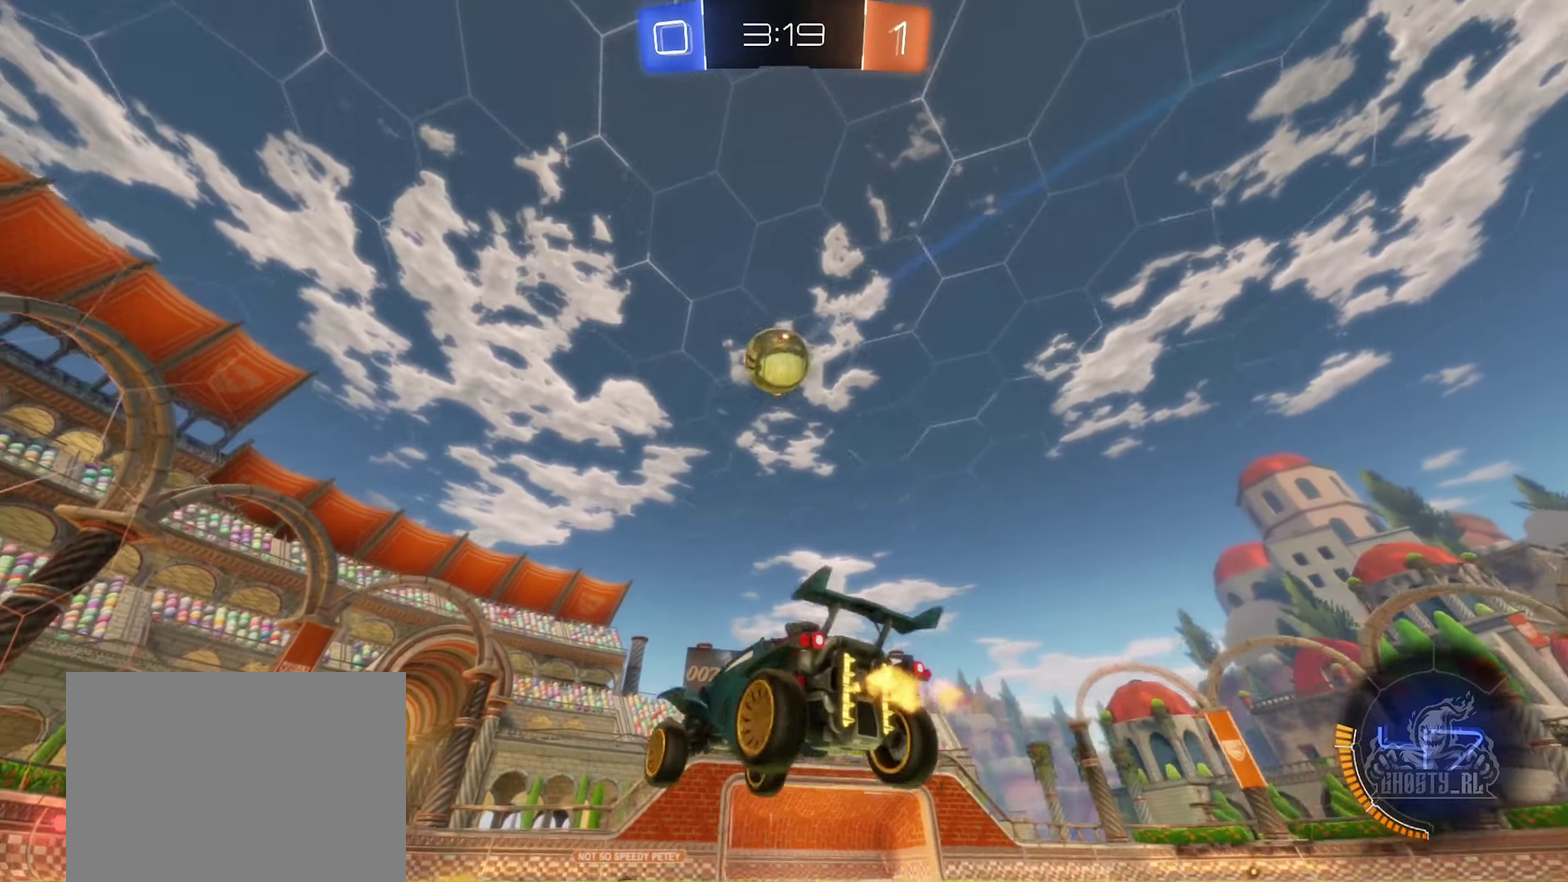
{"buttons": [], "left_stick": "center", "right_stick": "center", "events": [[33, "left_stick", "down-left"], [67, "A", "up"], [83, "left_stick", "center"], [133, "B", "down"], [350, "left_stick", "down-right"], [367, "R2", "up"], [417, "B", "up"], [450, "left_stick", "center"]]}
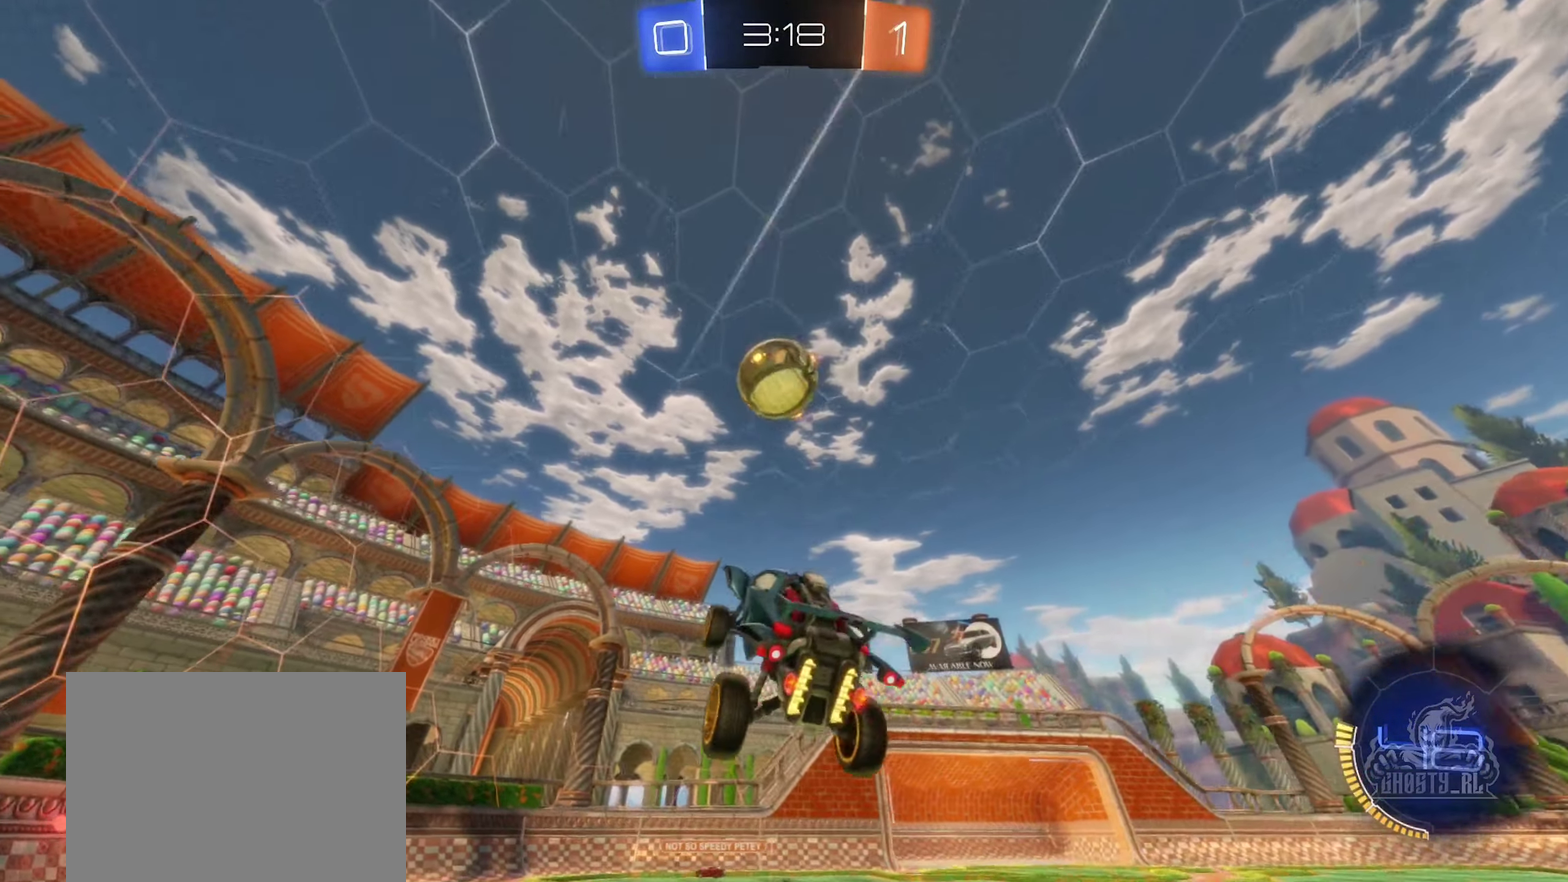
{"buttons": ["B", "L1"], "left_stick": "up", "right_stick": "center"}
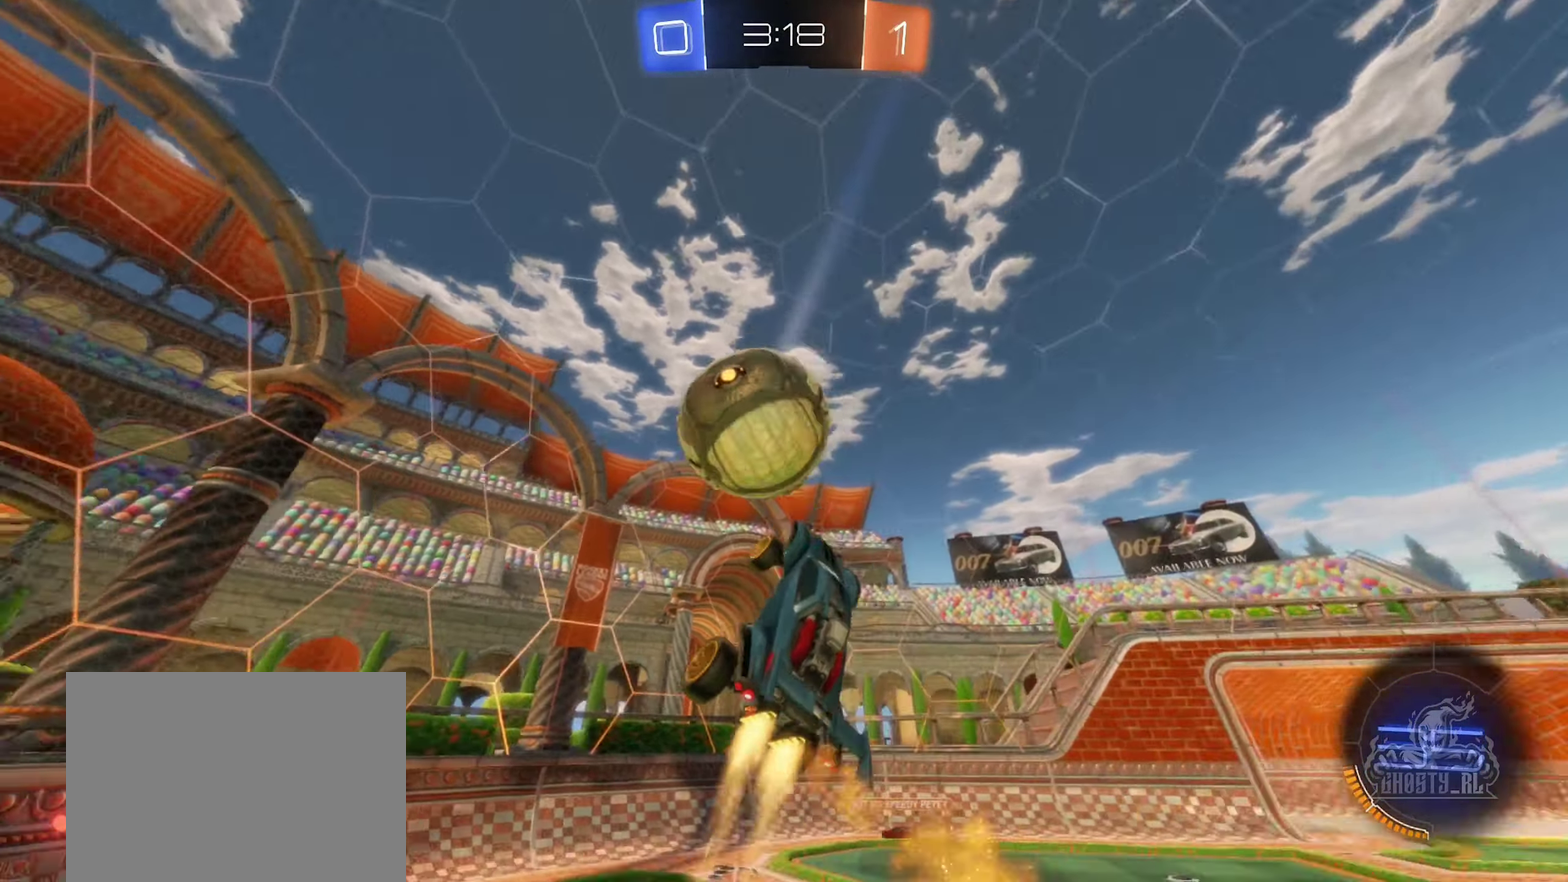
{"buttons": ["L1"], "left_stick": "down", "right_stick": "center"}
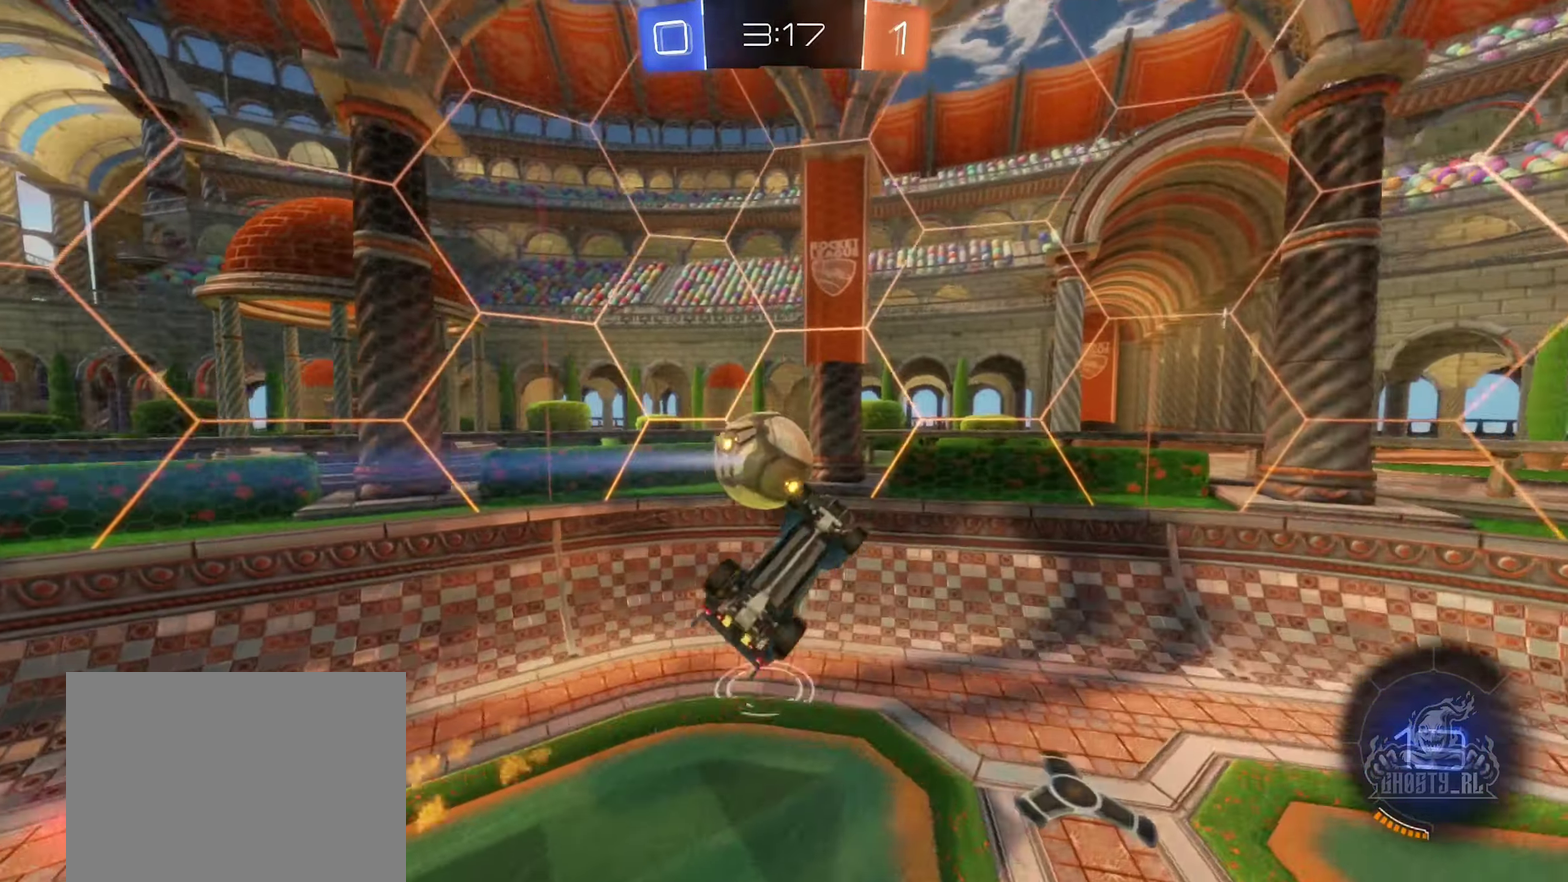
{"buttons": [], "left_stick": "down-right", "right_stick": "center", "events": [[250, "left_stick", "down-left"], [433, "L1", "up"], [467, "left_stick", "down-right"]]}
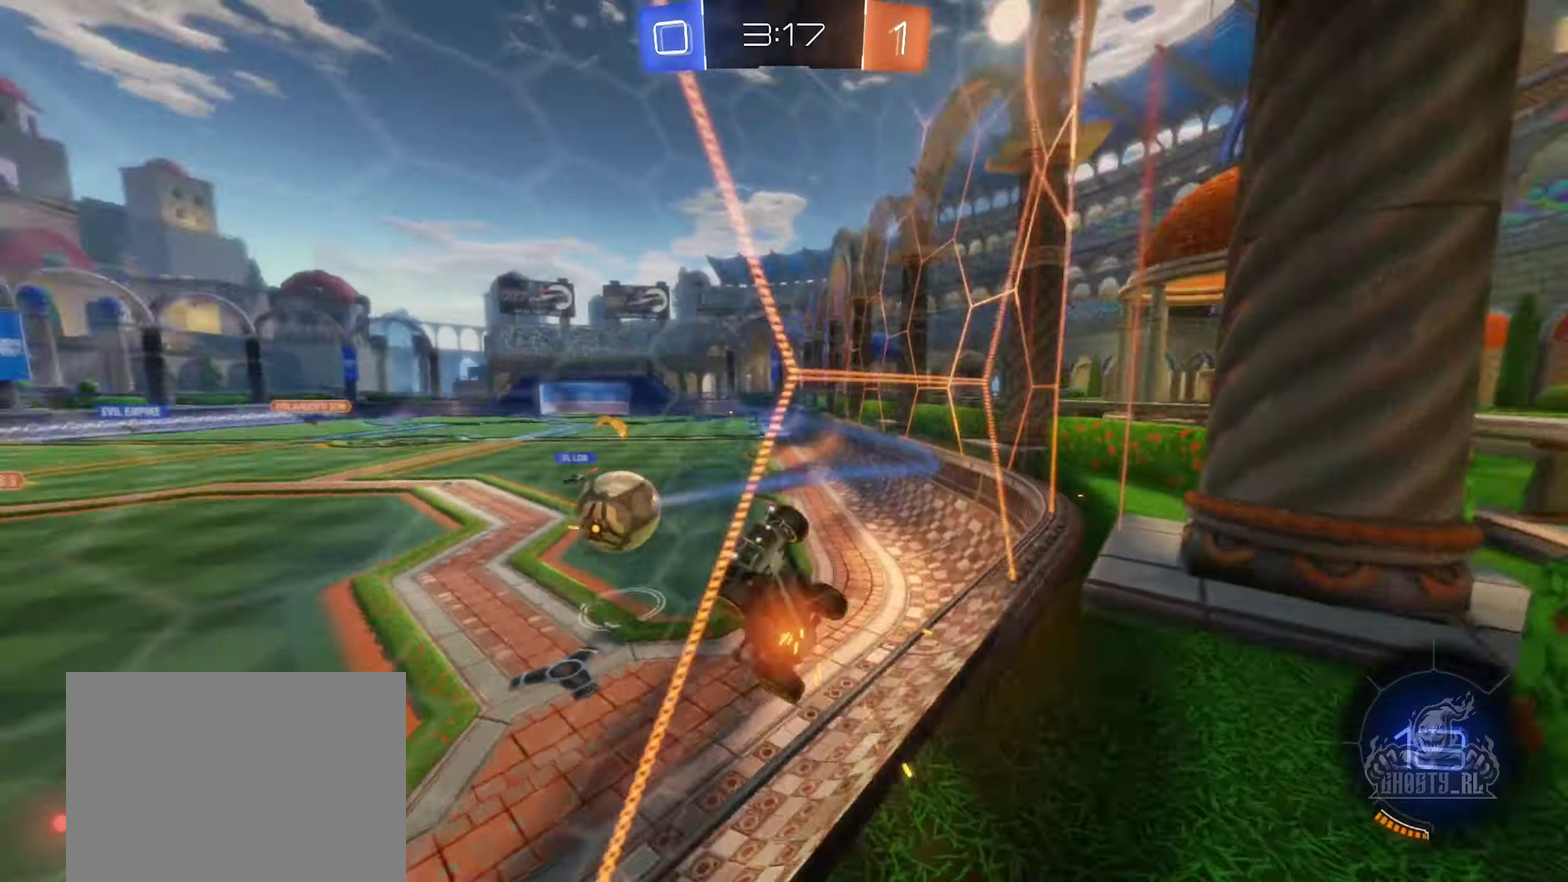
{"buttons": ["R2"], "left_stick": "right", "right_stick": "center", "events": [[17, "left_stick", "right"], [50, "R2", "down"]]}
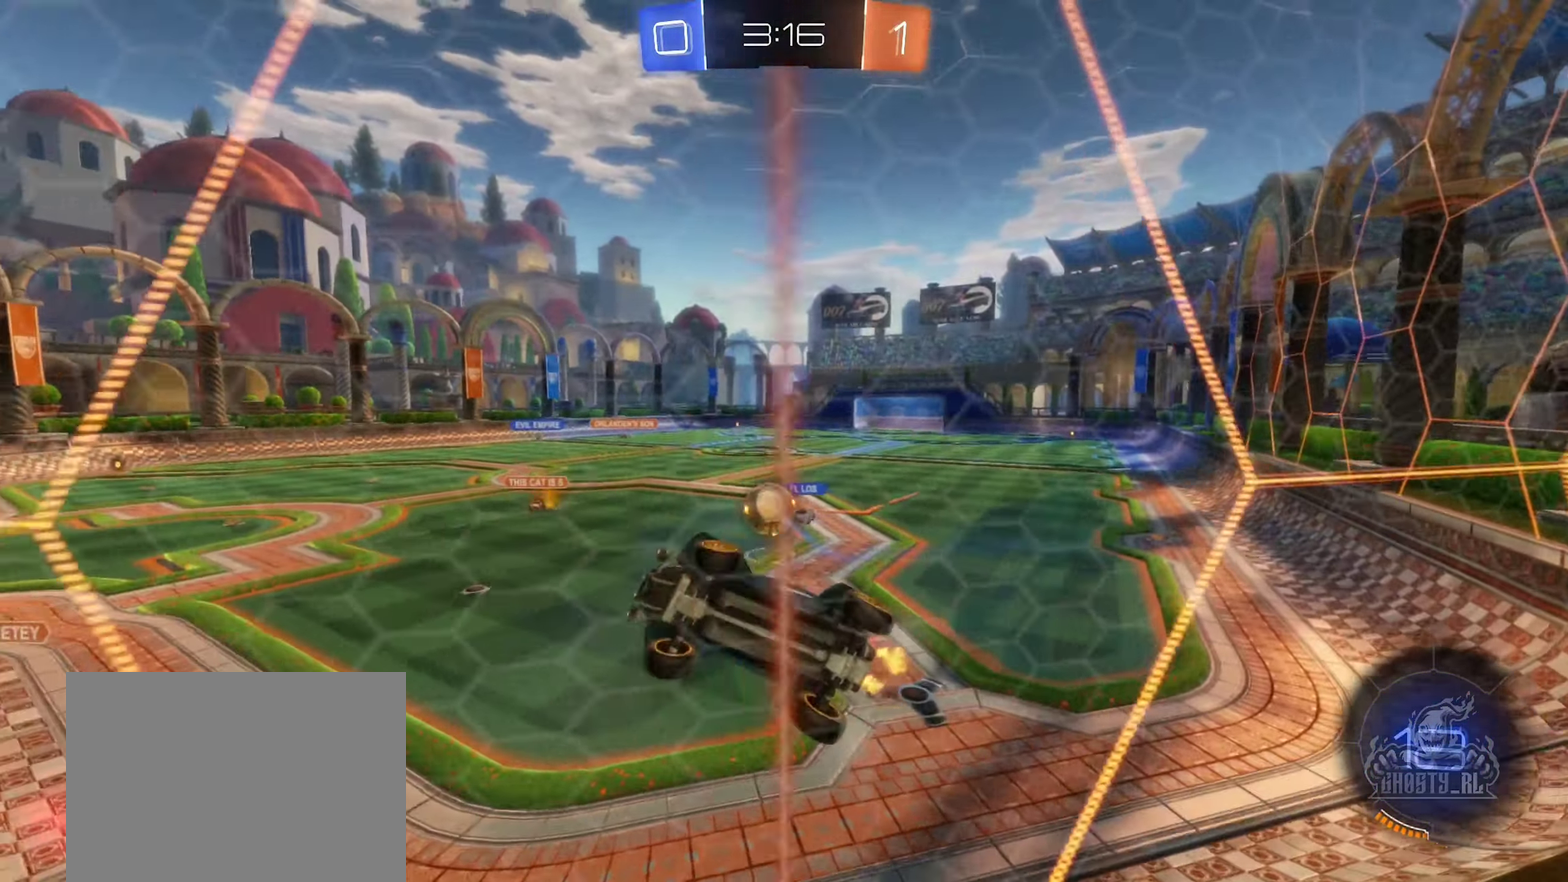
{"buttons": ["R2"], "left_stick": "right", "right_stick": "center", "events": []}
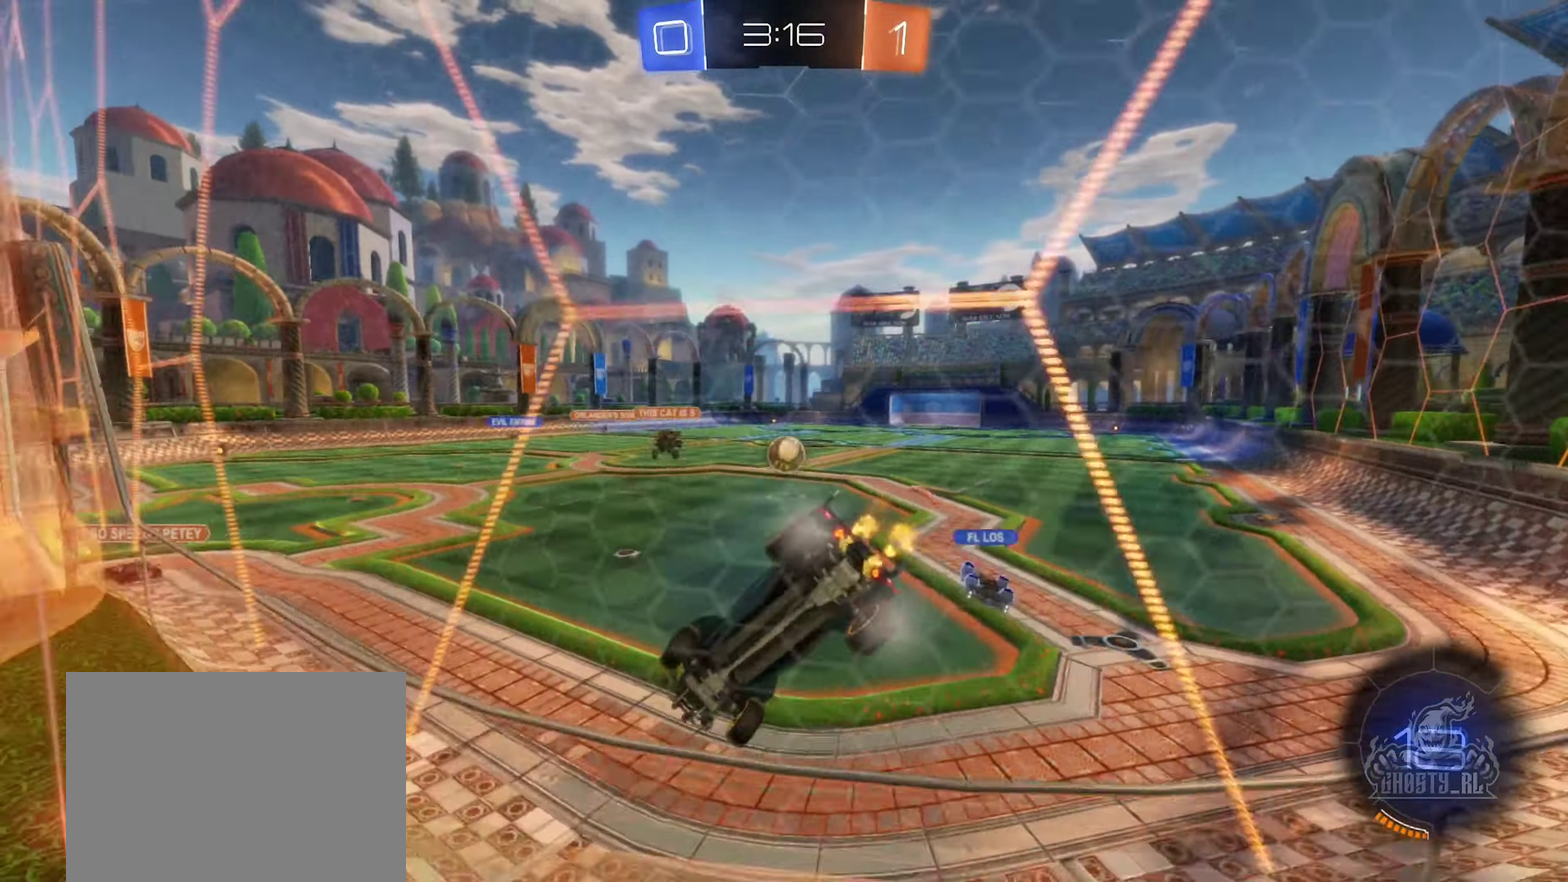
{"buttons": ["R2"], "left_stick": "center", "right_stick": "center", "events": [[250, "left_stick", "center"]]}
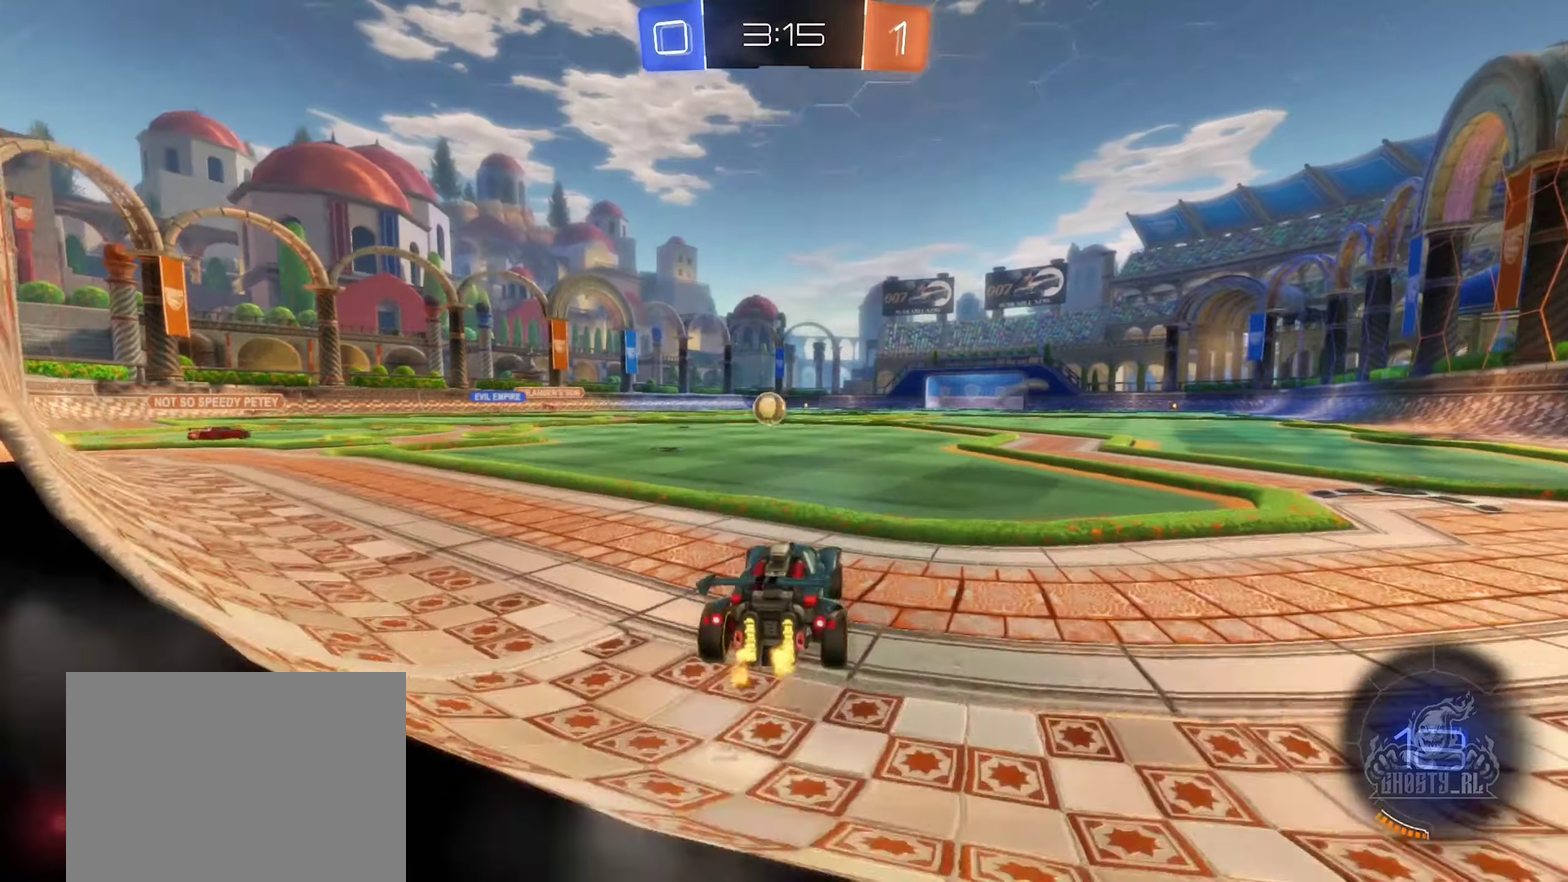
{"buttons": ["A", "B", "L1"], "left_stick": "down-left", "right_stick": "center", "events": [[34, "B", "down"], [50, "left_stick", "right"], [150, "A", "down"], [250, "A", "up"], [250, "R2", "up"], [267, "left_stick", "up"], [317, "A", "down"], [317, "L1", "down"], [334, "left_stick", "up-left"], [434, "left_stick", "down-left"]]}
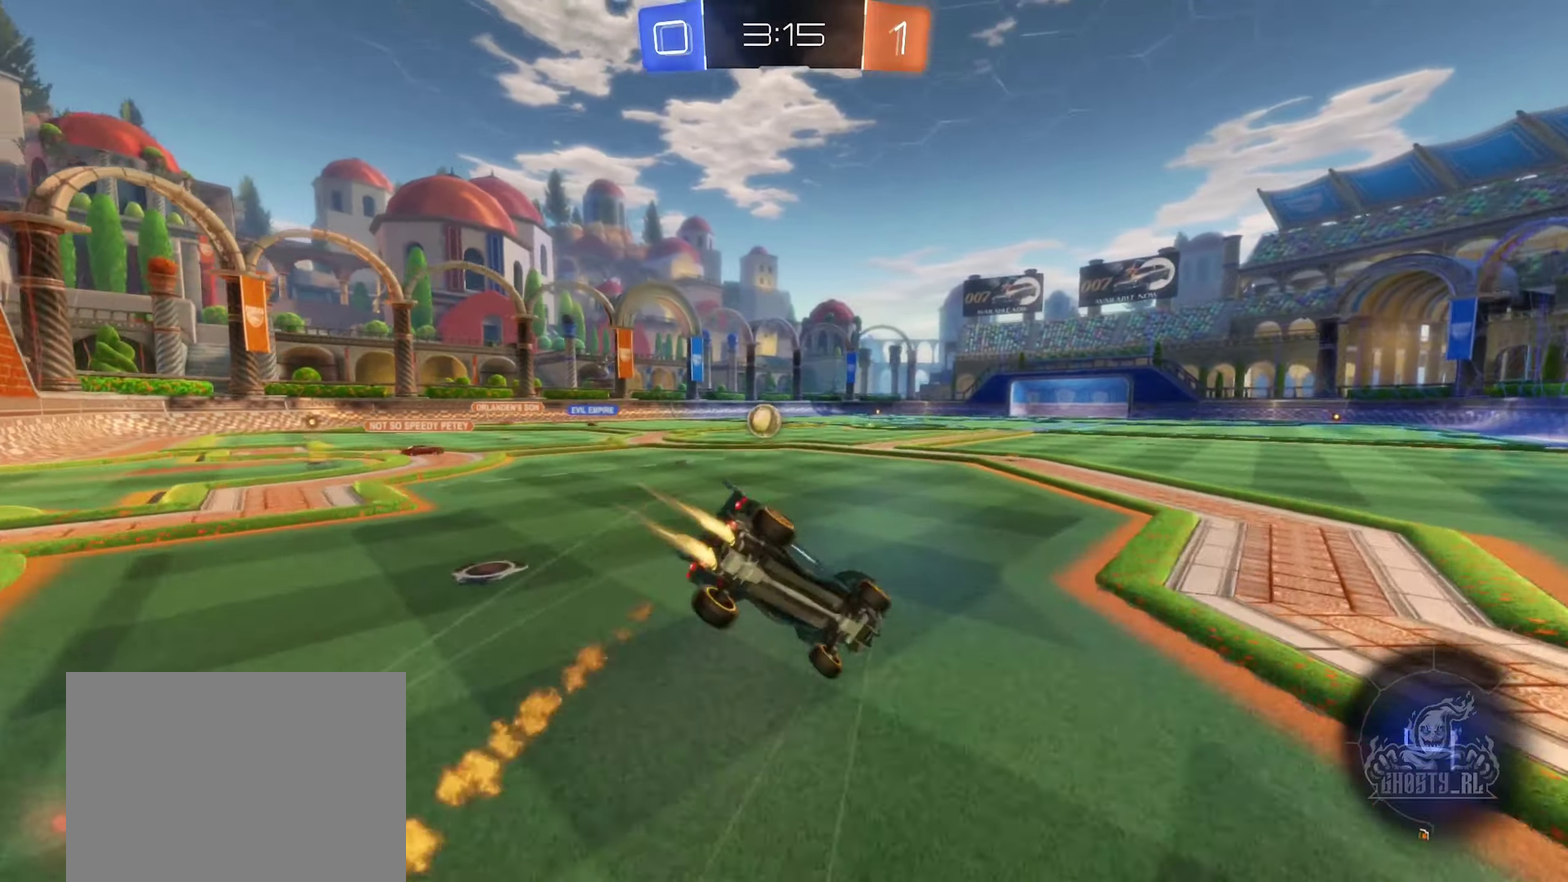
{"buttons": ["L1"], "left_stick": "down-left", "right_stick": "center", "events": [[34, "A", "up"], [84, "B", "up"], [150, "left_stick", "left"], [467, "left_stick", "down-left"]]}
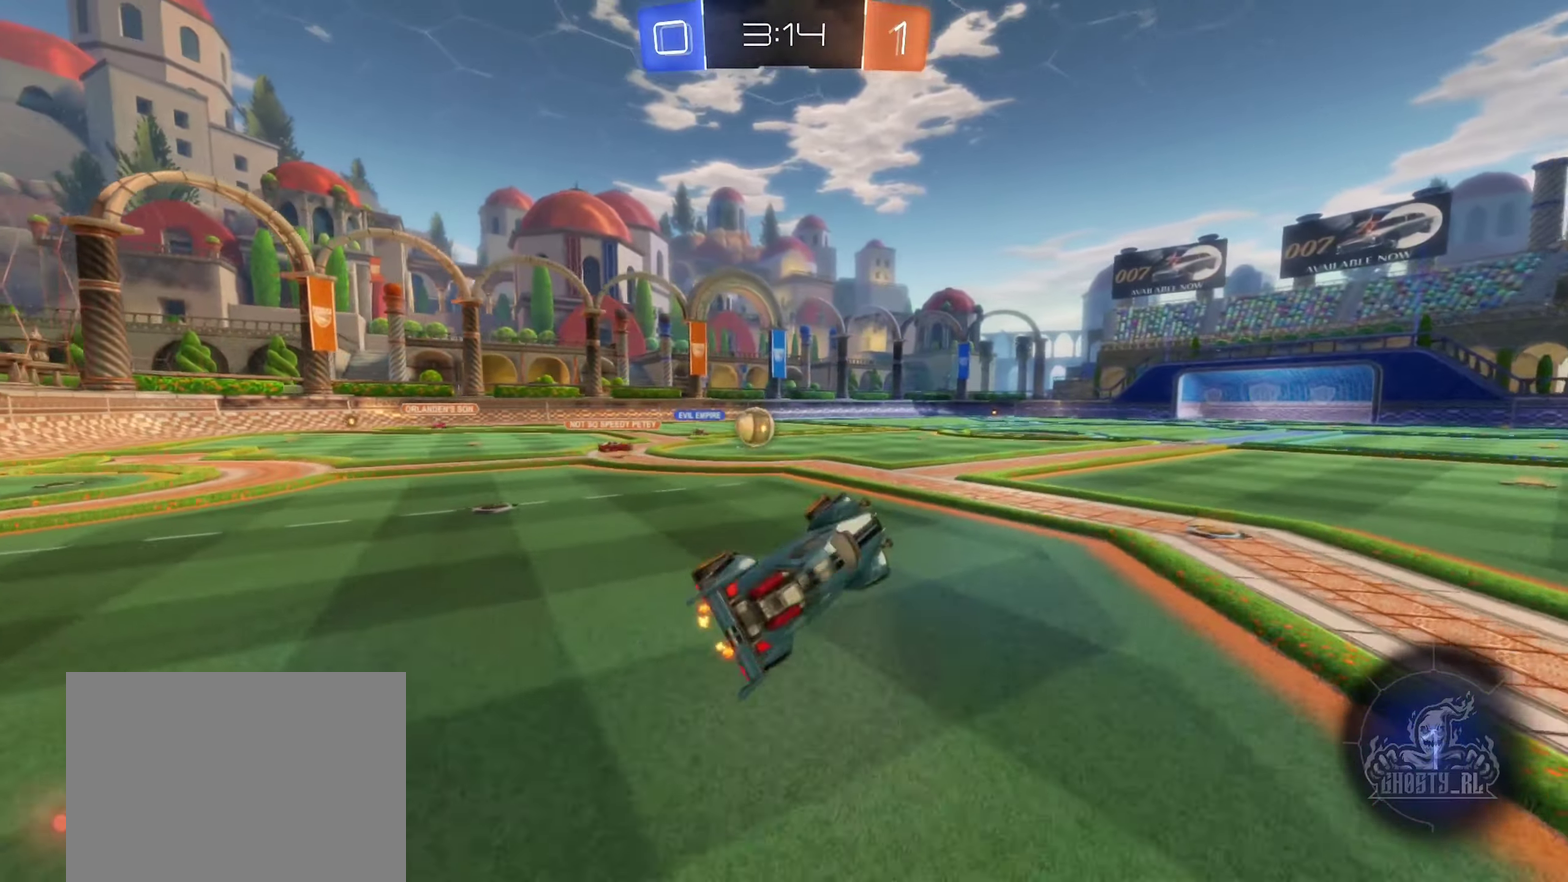
{"buttons": ["R2"], "left_stick": "center", "right_stick": "center", "events": [[50, "L1", "up"], [84, "left_stick", "center"], [350, "R2", "down"]]}
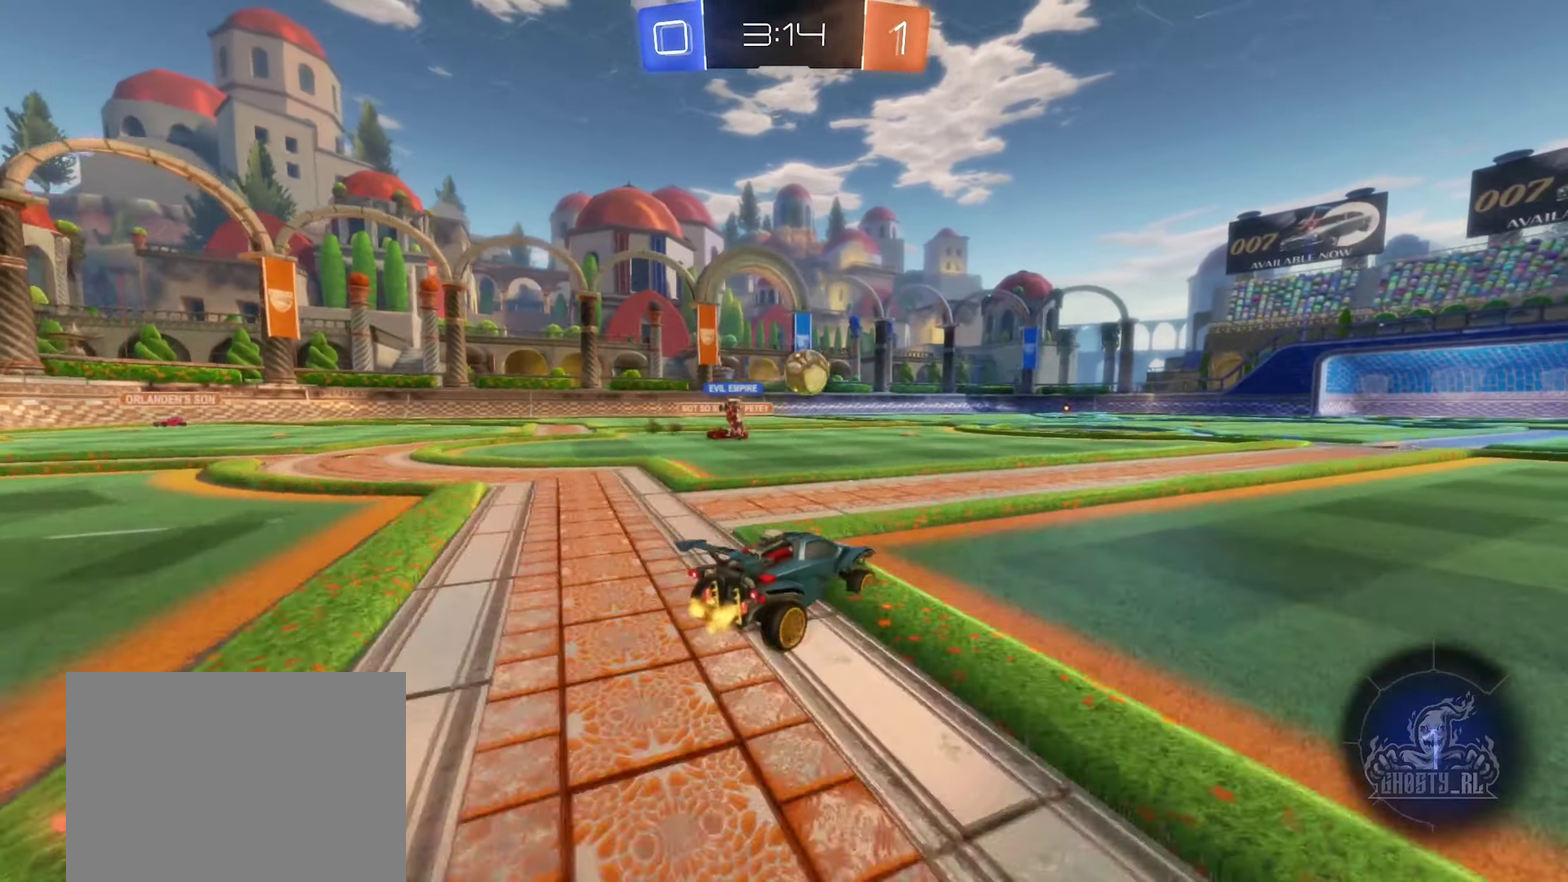
{"buttons": ["R2"], "left_stick": "up-right", "right_stick": "center"}
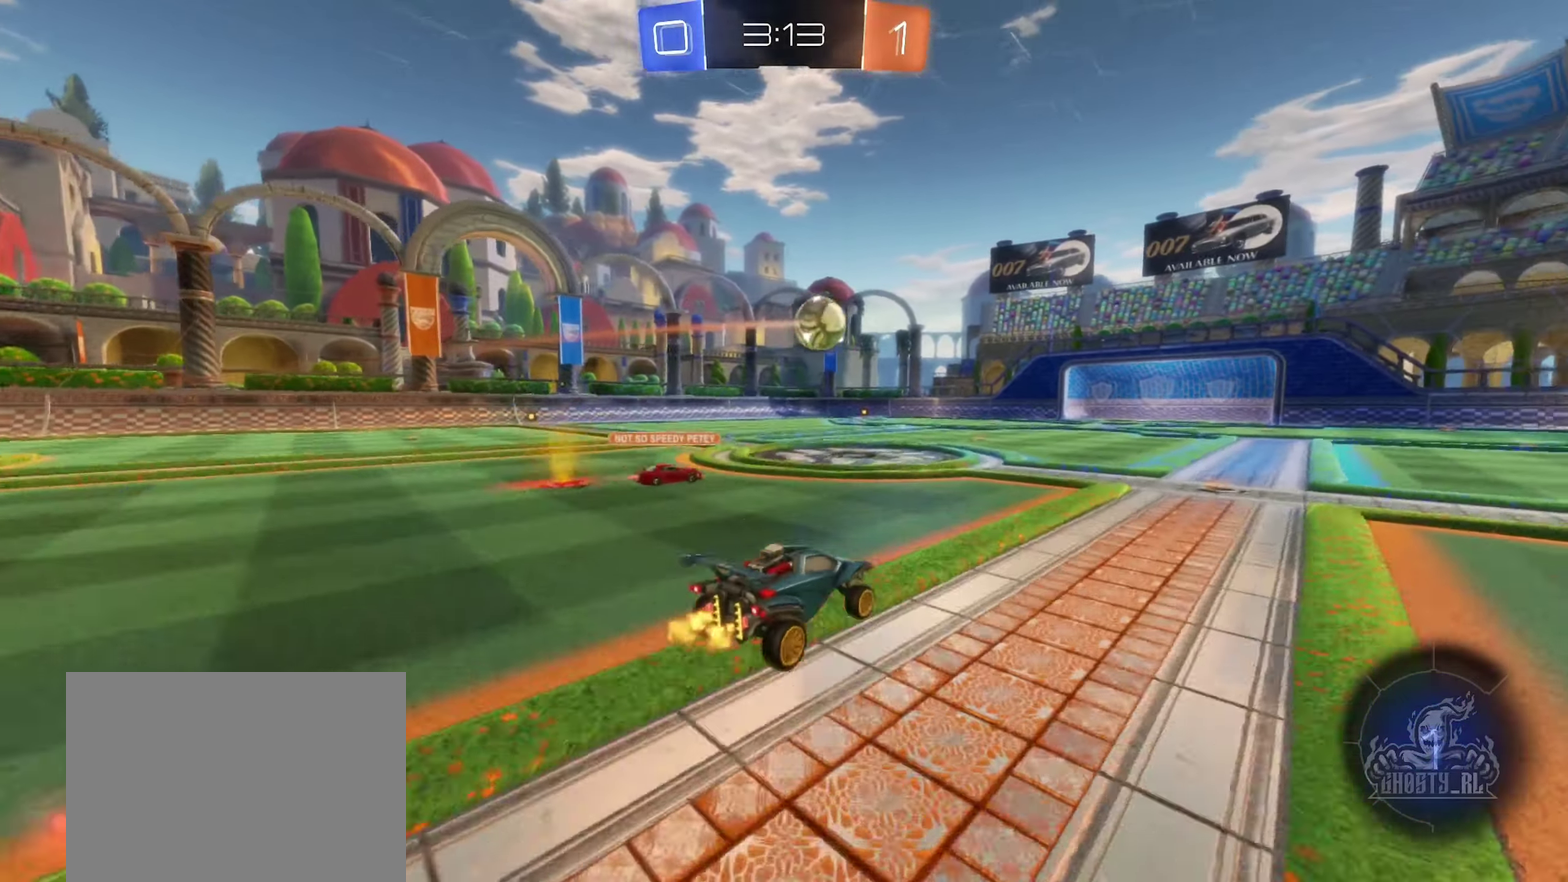
{"buttons": ["L1"], "left_stick": "down-left", "right_stick": "center"}
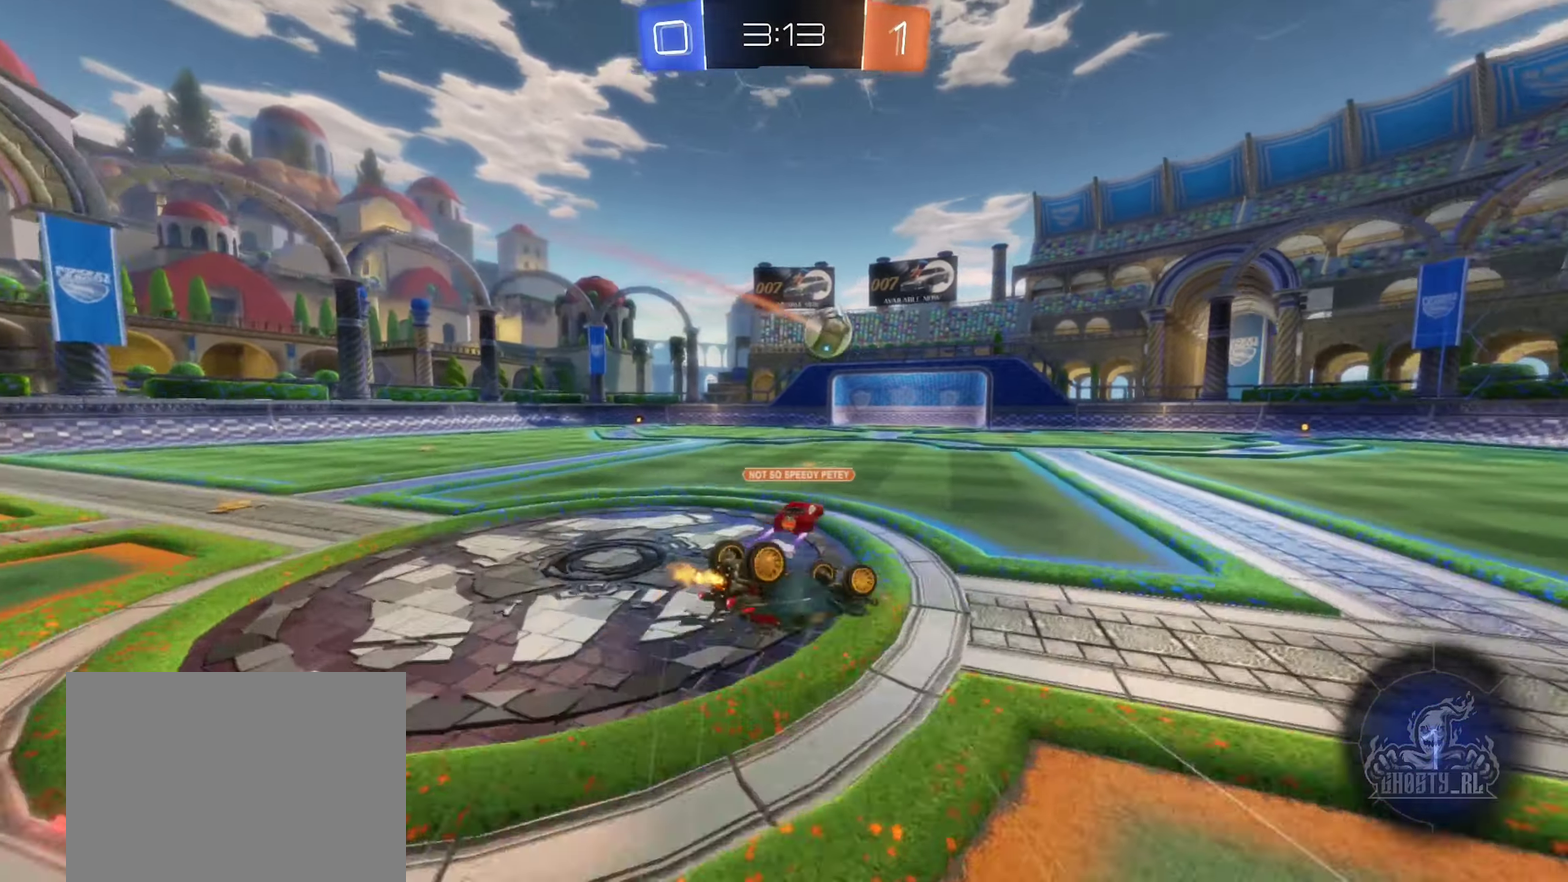
{"buttons": [], "left_stick": "center", "right_stick": "center", "events": [[417, "left_stick", "center"], [434, "L1", "up"]]}